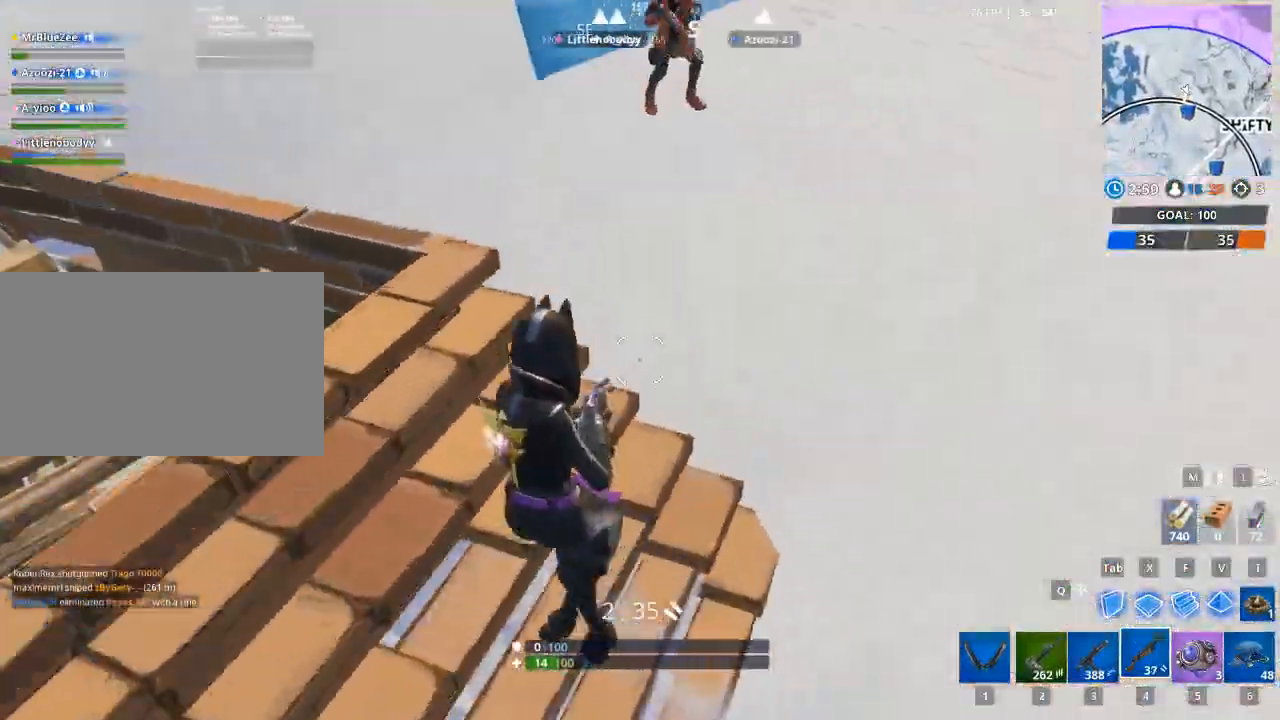
Gameplay with keyboard and mouse; each line is a JSON object with the keys and mouse buttons held at the frame after it. "events" lists presses ("down") and releases ("up") of "1", "2", "3", "4", "5", "a", "alt", "c", "caps_lock", "ctrl", "d", "e", "f", "g", "q", "r", "s", "shift", "space", "t", "tab", "v", "w", "x", "z", "mouse_left", "mouse_wheel" and "mouse_right" between this image and that frame as [ms after this image, input, new state], when the widget could be followed in between. "mouse_left", "mouse_wheel", "mouse_right" = the "left", "wheel", "right" buttons of the "mouse" list. No other keys are recorded. "wheel" means that the mouse wheel is clicked or scrolled. "mouse_move" is the direction in which the mouse moves at that frame (one of eight, or "still"), when it could be read.
{"keys": ["a"], "mouse": [], "mouse_move": "up", "events": [[116, "space", "up"]]}
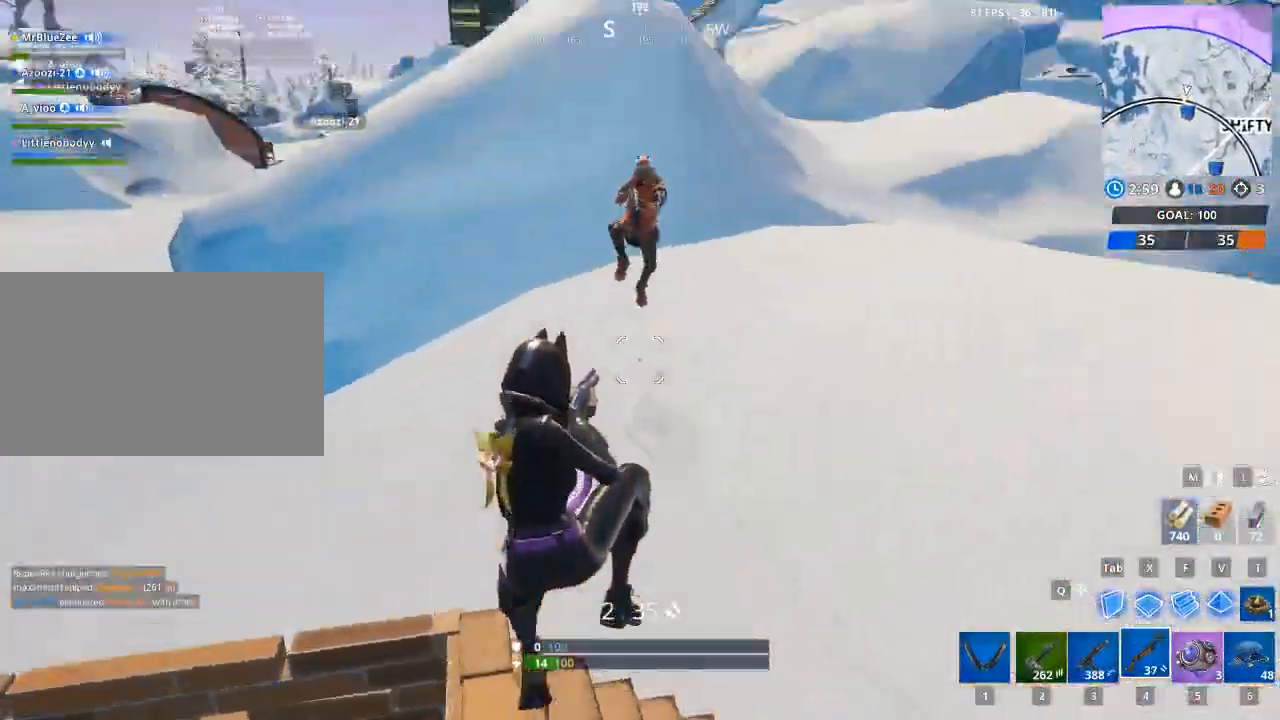
{"keys": ["a", "s"], "mouse": ["left"], "mouse_move": "up-right", "events": [[184, "mouse_left", "down"], [234, "mouse_right", "down"], [467, "mouse_right", "up"], [467, "s", "down"]]}
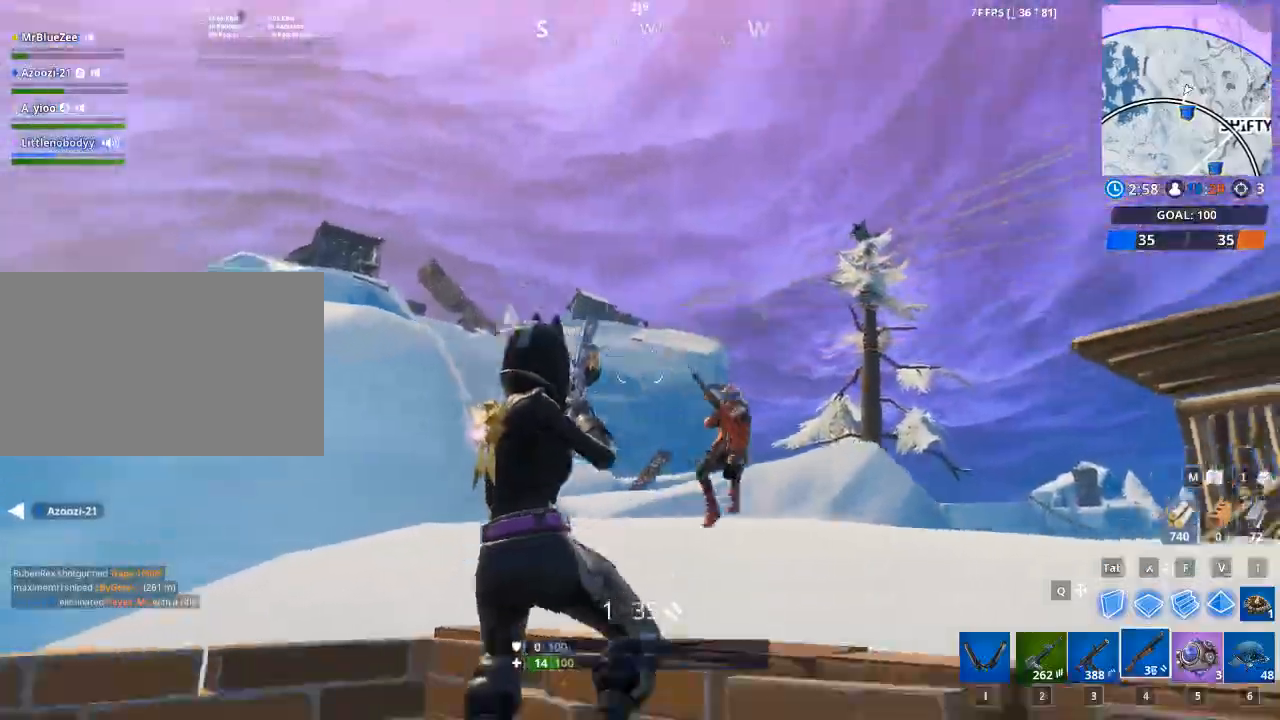
{"keys": ["d", "s"], "mouse": [], "mouse_move": "still", "events": [[16, "mouse_left", "up"], [433, "d", "down"], [484, "a", "up"]]}
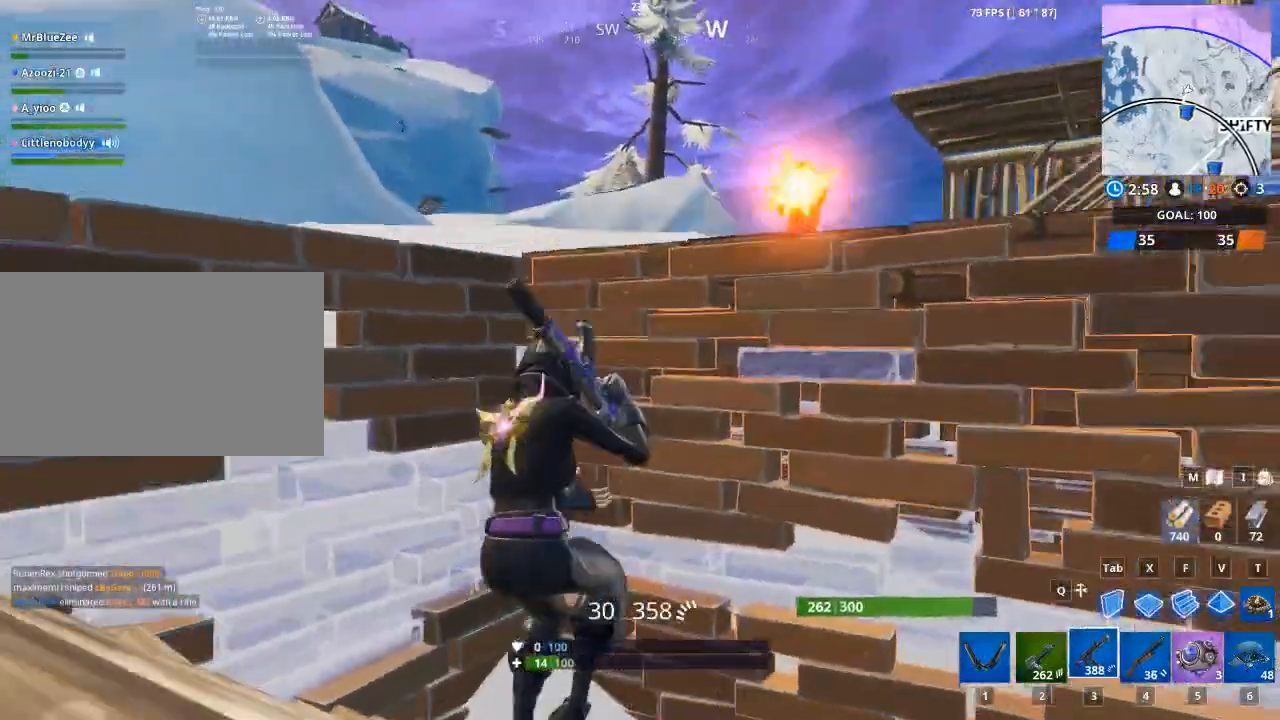
{"keys": ["d", "s"], "mouse": ["left"], "mouse_move": "up", "events": [[267, "space", "down"], [317, "a", "down"], [401, "space", "up"], [451, "a", "up"], [501, "mouse_left", "down"]]}
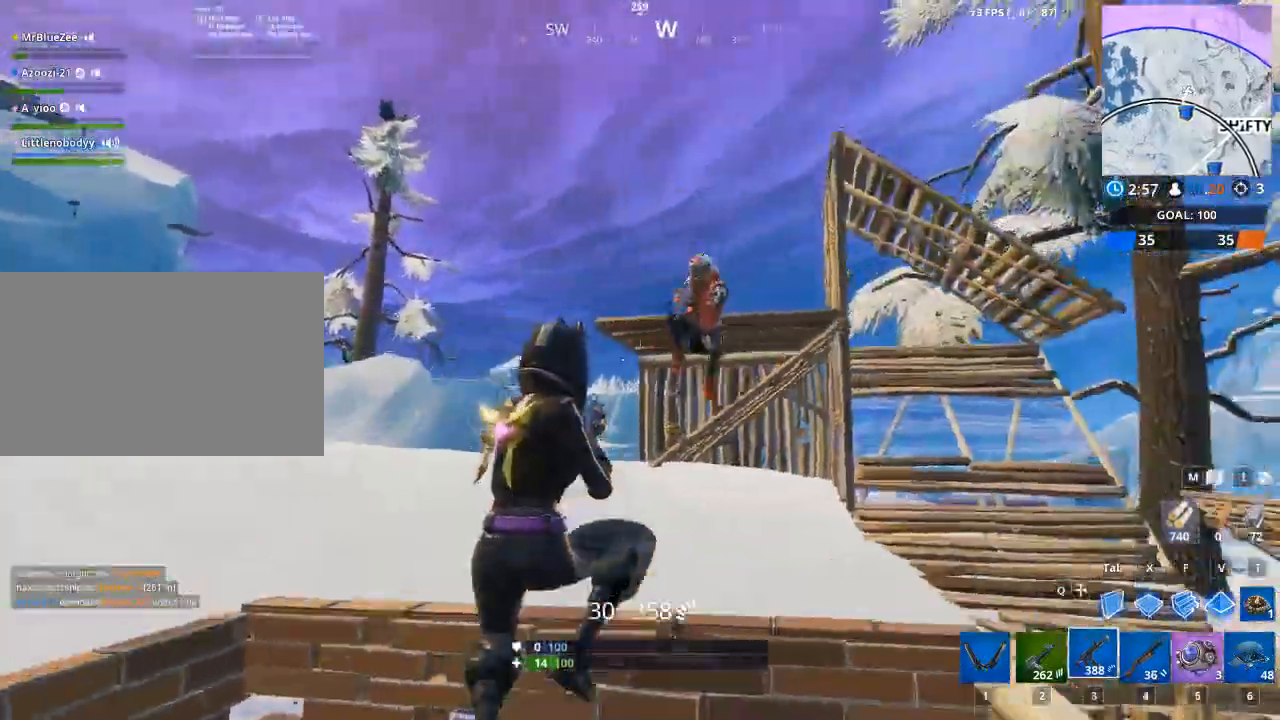
{"keys": ["d", "s"], "mouse": ["left"], "mouse_move": "down", "events": []}
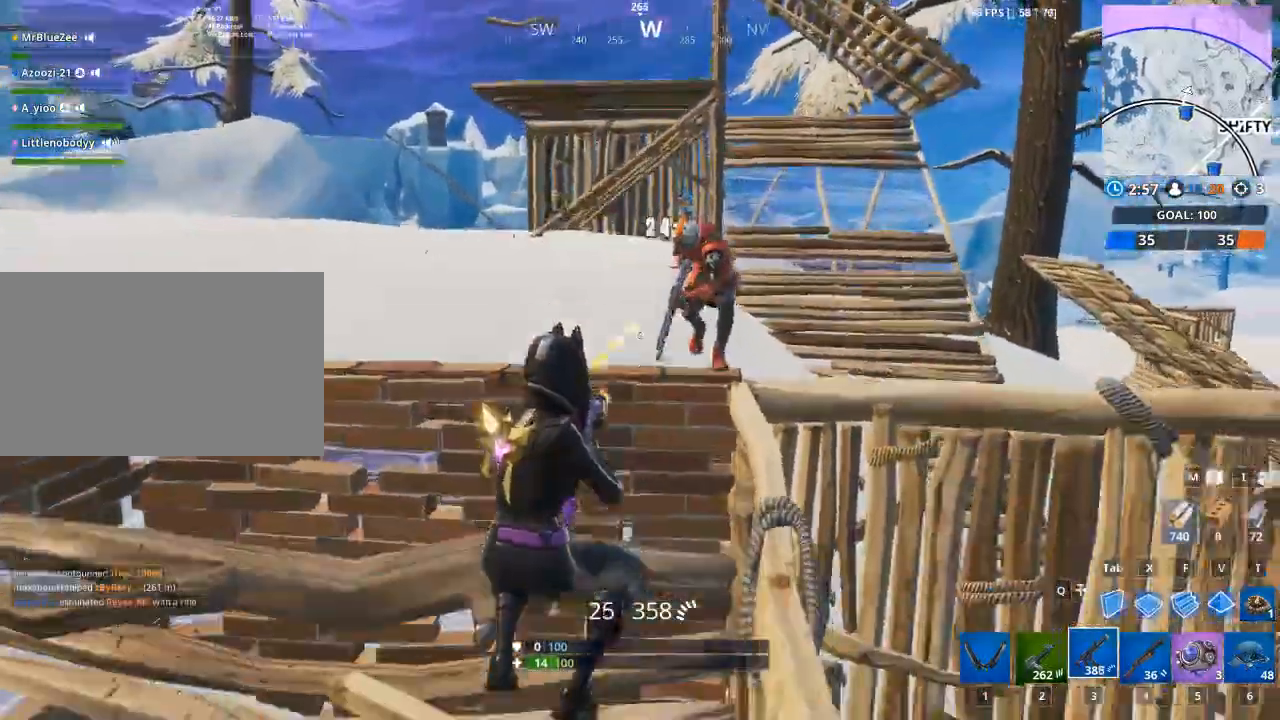
{"keys": ["d"], "mouse": ["left"], "mouse_move": "down", "events": [[250, "space", "down"], [334, "s", "up"], [434, "space", "up"]]}
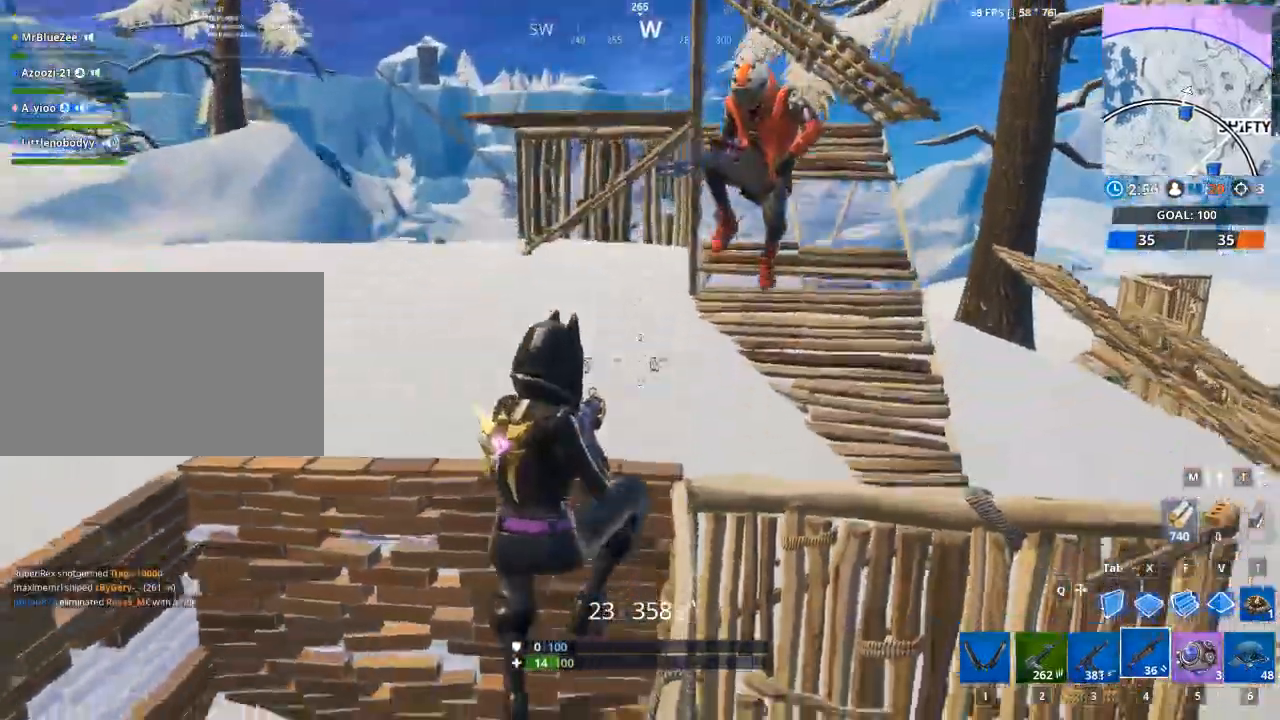
{"keys": ["d"], "mouse": ["left"], "mouse_move": "up-right", "events": [[33, "mouse_left", "up"], [400, "mouse_left", "down"]]}
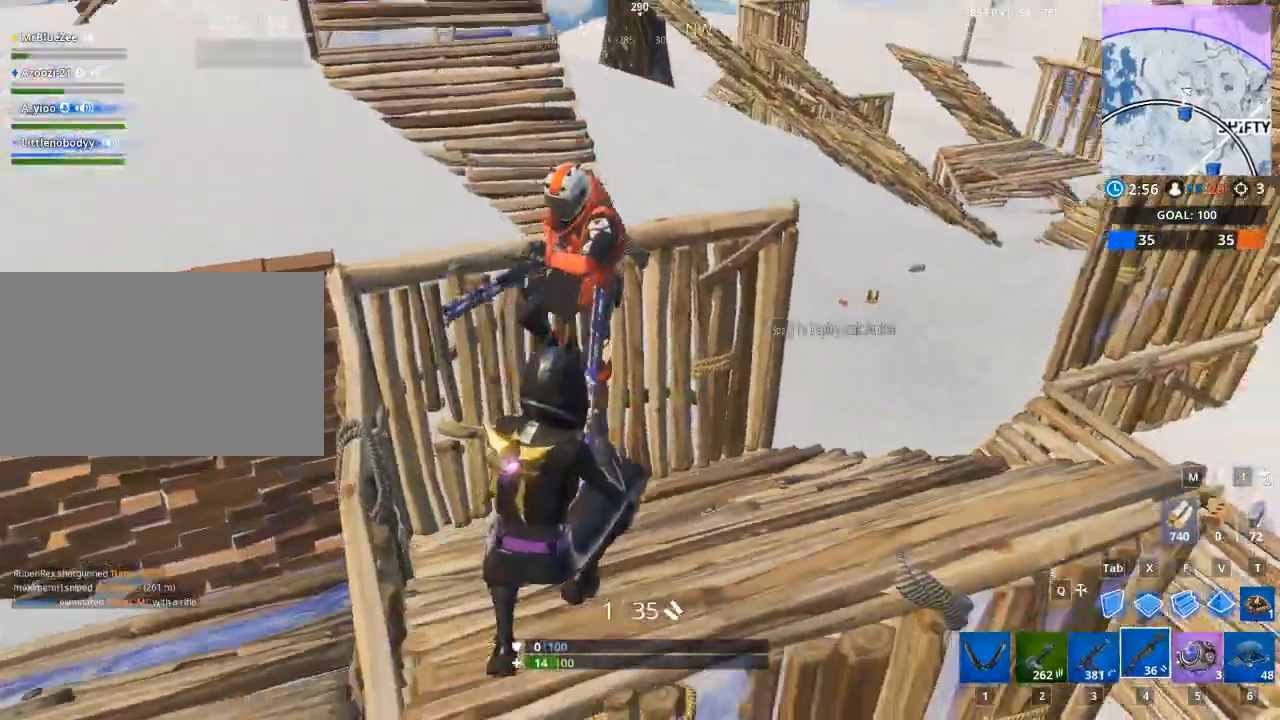
{"keys": ["d"], "mouse": [], "events": [[417, "mouse_left", "up"]]}
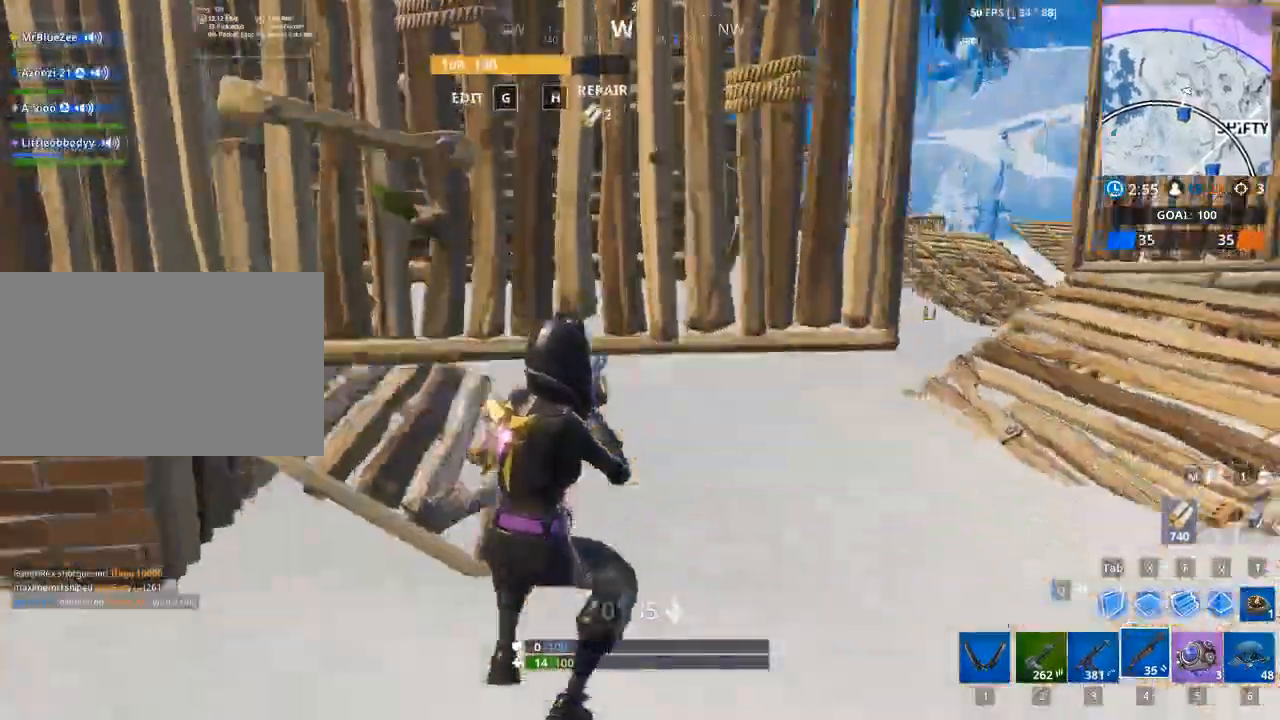
{"keys": ["d", "space"], "mouse": [], "mouse_move": "left", "events": [[150, "w", "down"], [383, "space", "down"], [383, "w", "up"]]}
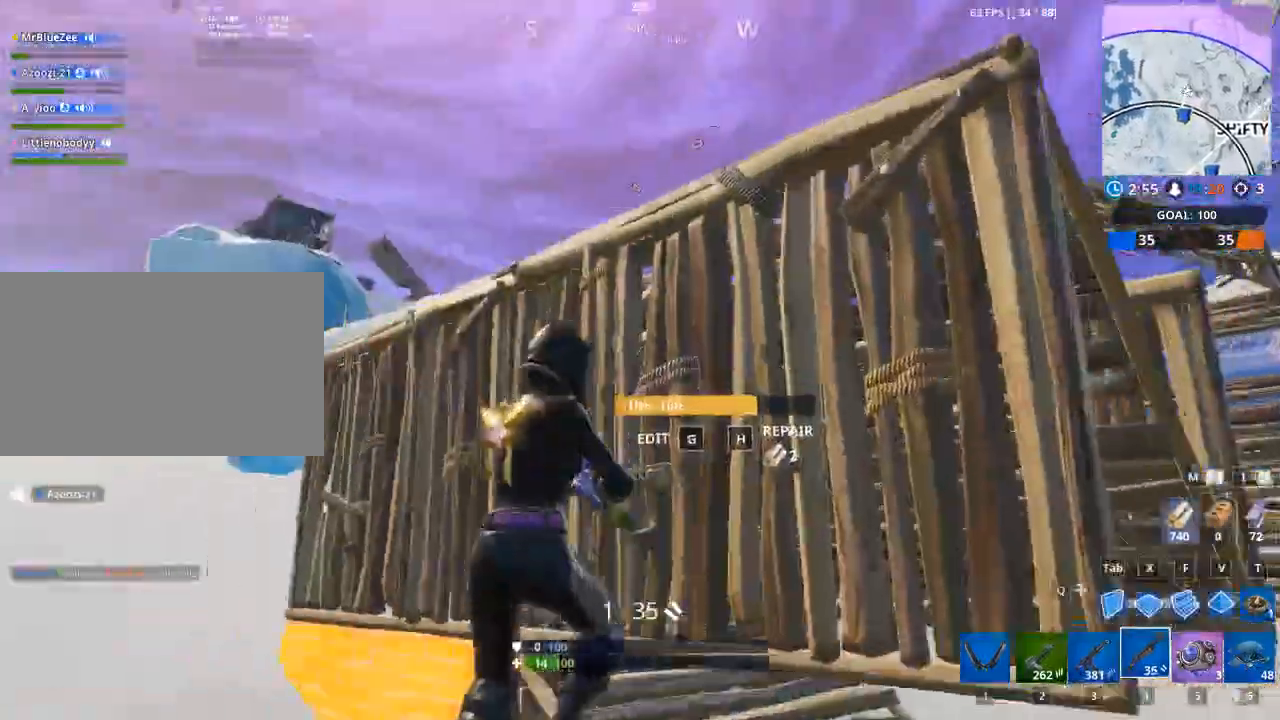
{"keys": ["d"], "mouse": [], "mouse_move": "up", "events": [[67, "space", "up"]]}
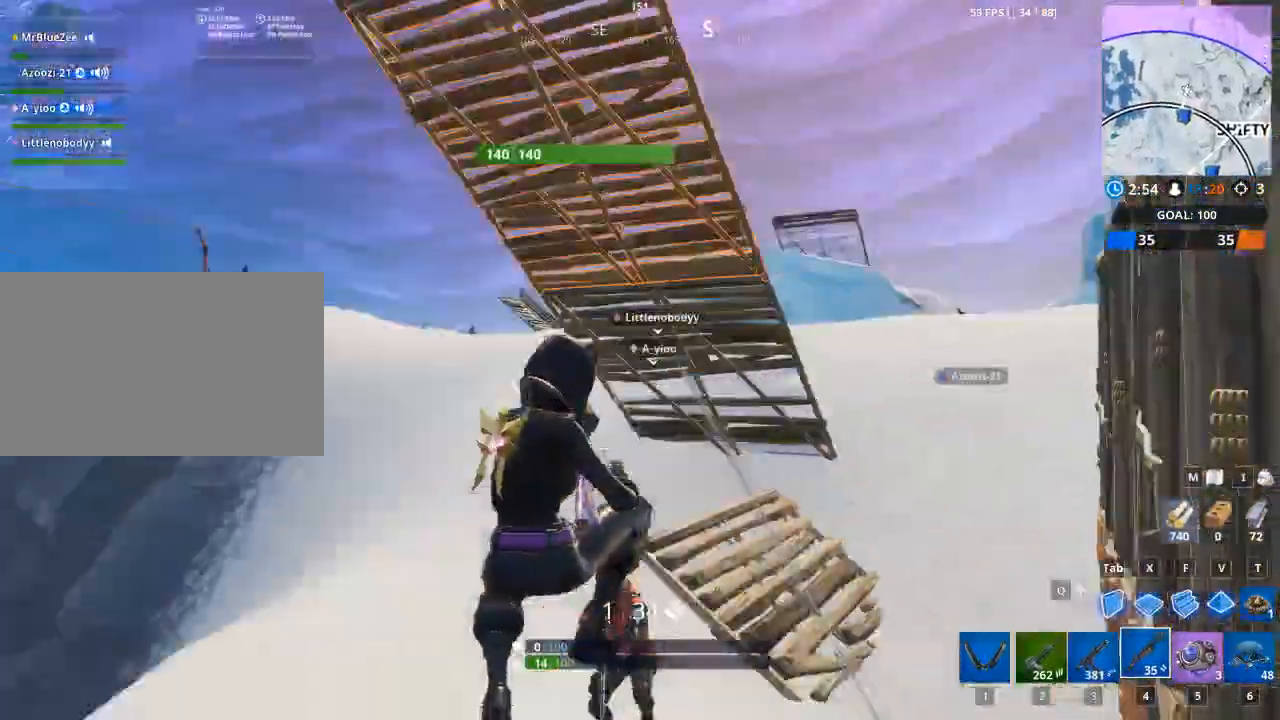
{"keys": ["d"], "mouse": [], "mouse_move": "left", "events": [[133, "mouse_left", "down"], [417, "mouse_left", "up"]]}
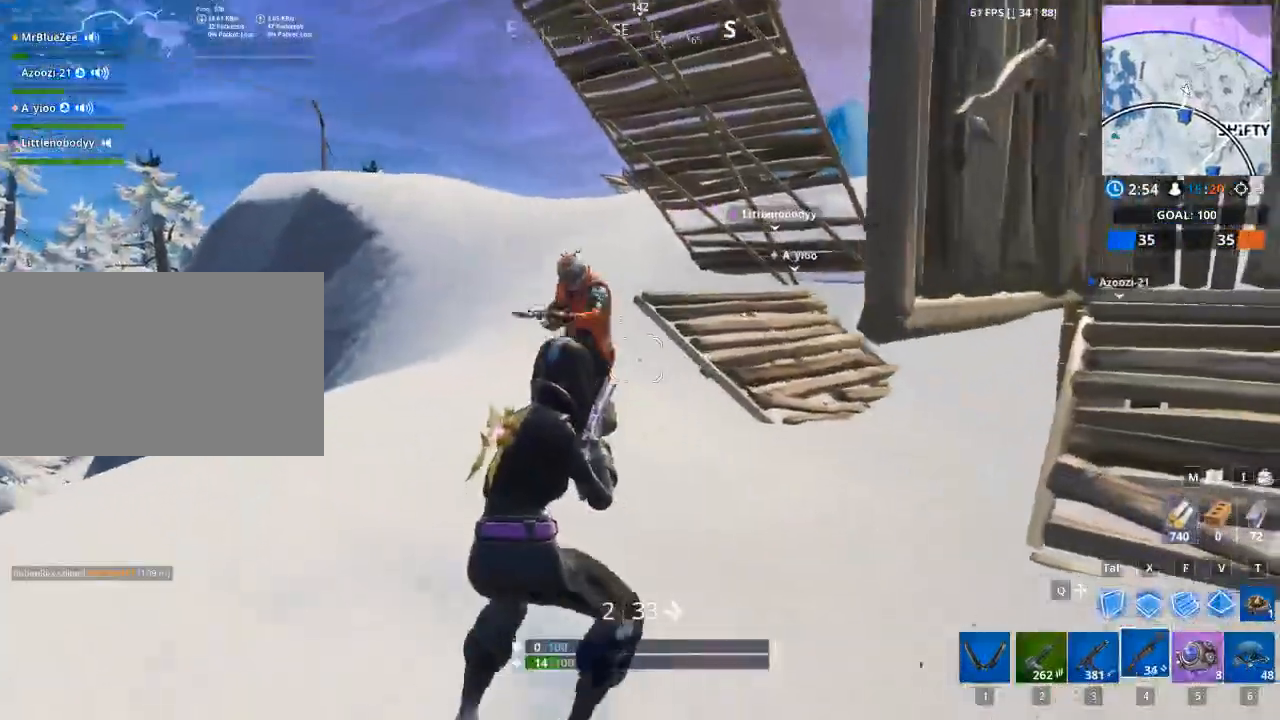
{"keys": ["d"], "mouse": [], "mouse_move": "still", "events": [[150, "space", "down"], [384, "space", "up"]]}
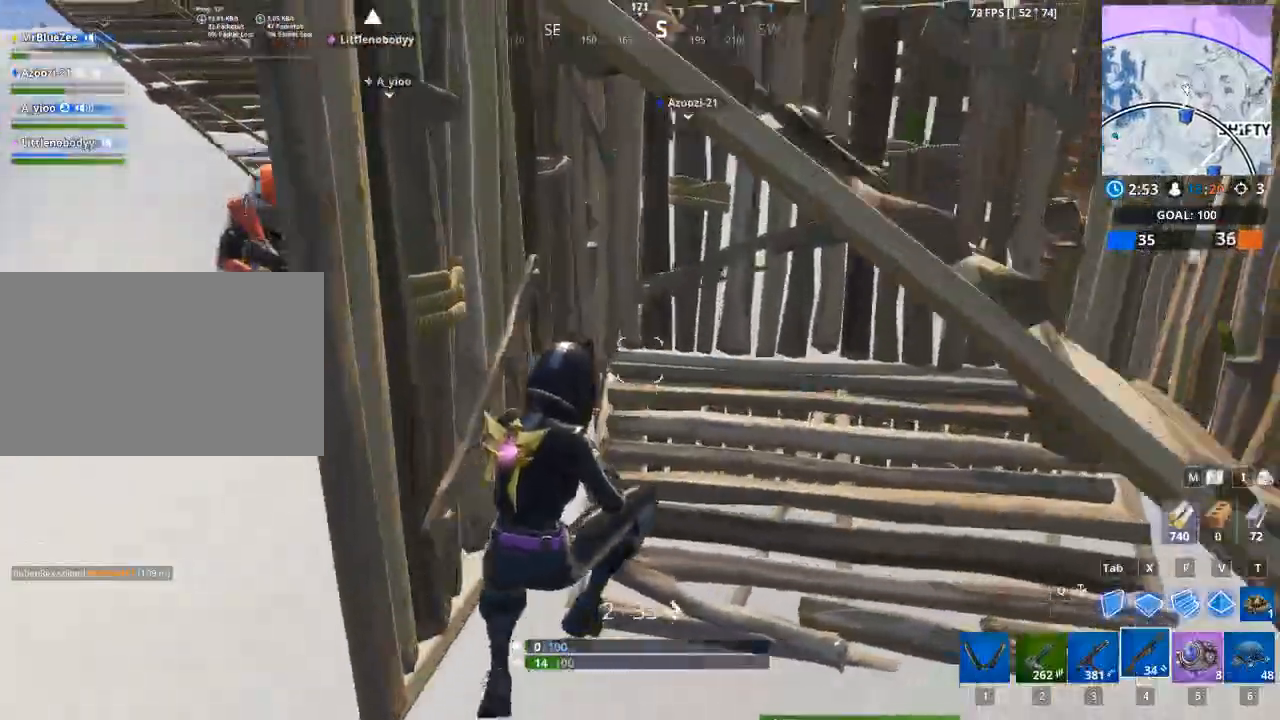
{"keys": ["d", "w"], "mouse": [], "mouse_move": "up-left", "events": [[16, "w", "down"]]}
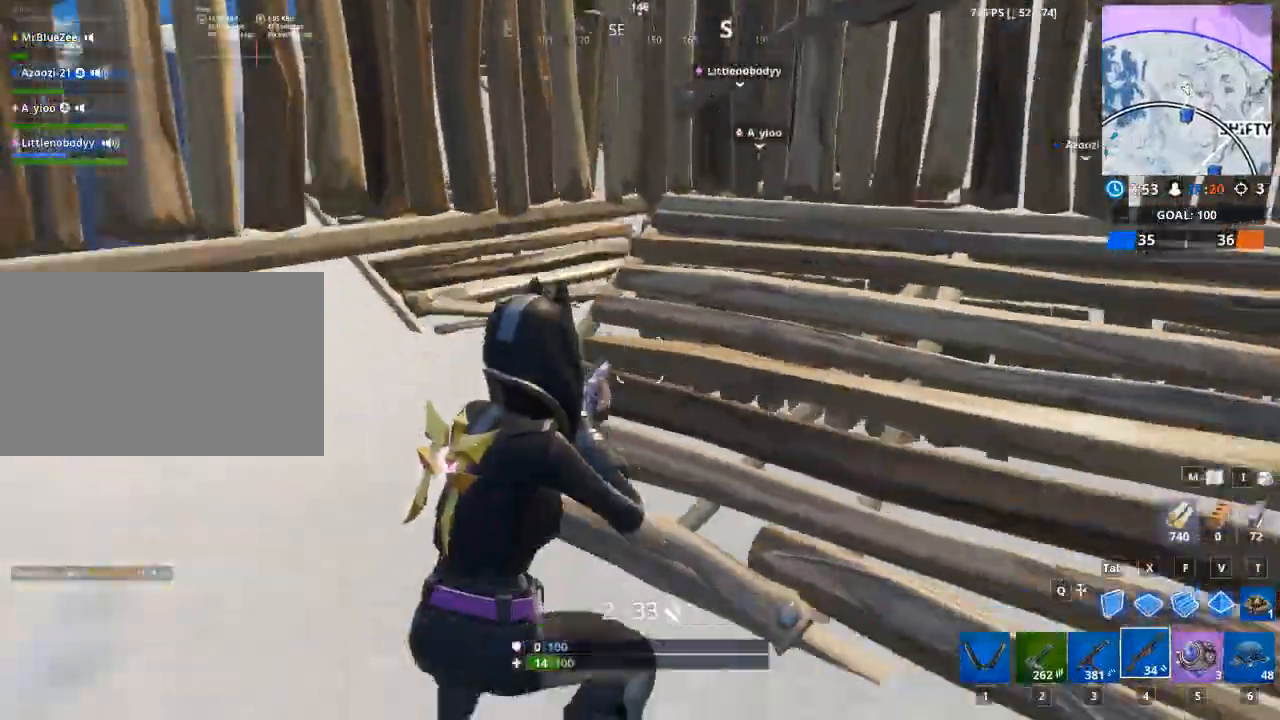
{"keys": ["d", "space"], "mouse": ["left"], "mouse_move": "down", "events": [[234, "space", "down"], [234, "tab", "down"], [417, "mouse_left", "down"], [417, "tab", "up"], [417, "w", "up"]]}
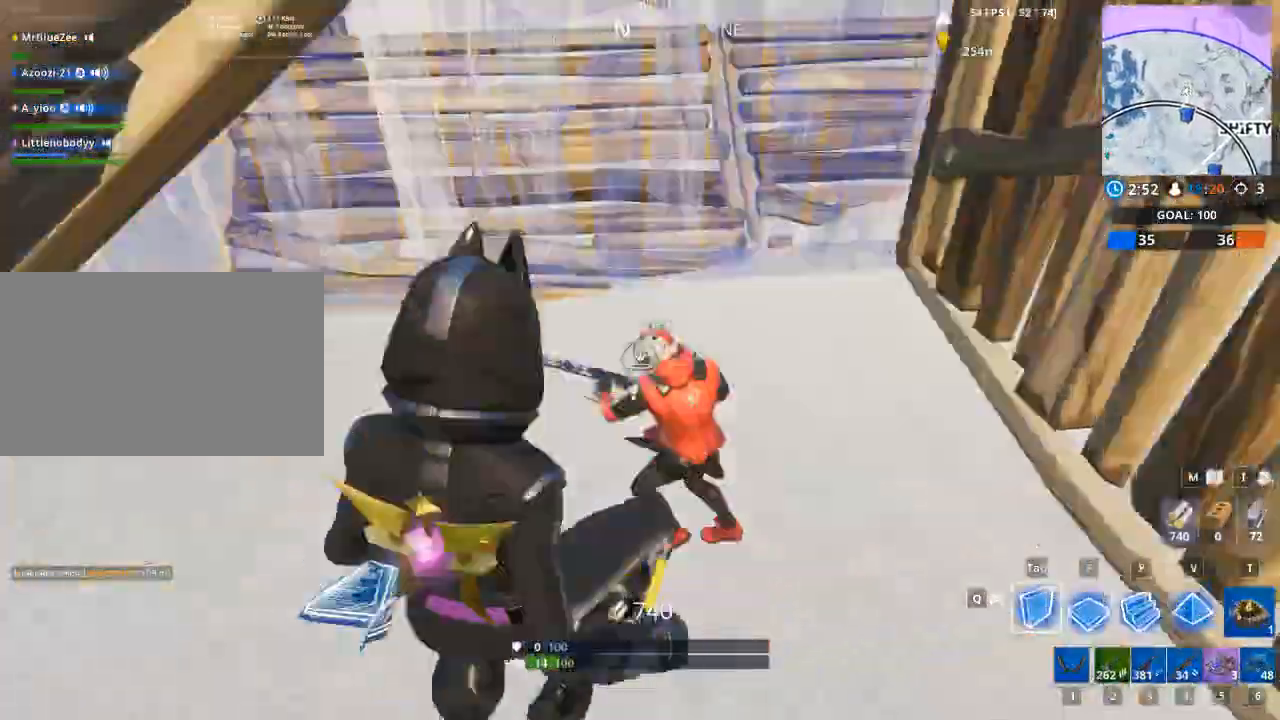
{"keys": ["a", "space", "x"], "mouse": ["left"], "mouse_move": "up", "events": [[50, "a", "down"], [100, "d", "up"], [150, "z", "down"], [200, "x", "down"], [250, "a", "up"], [250, "z", "up"], [433, "a", "down"]]}
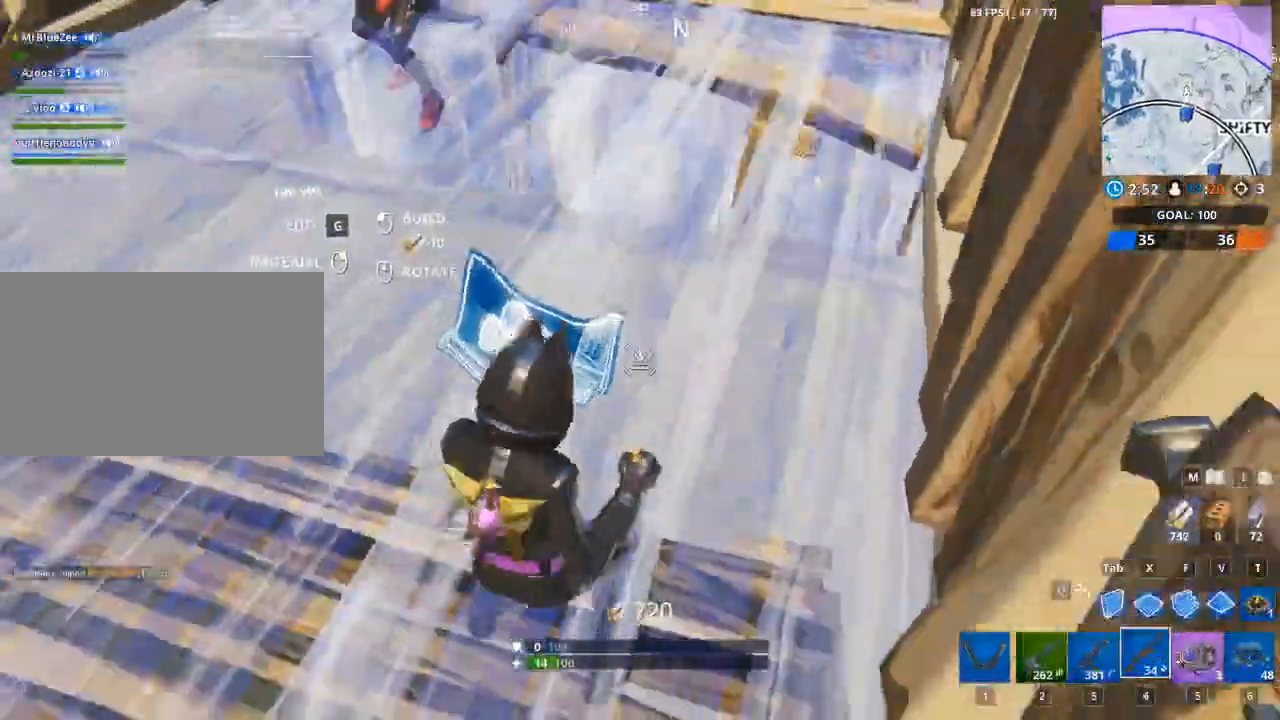
{"keys": ["d"], "mouse": [], "events": [[17, "space", "up"], [67, "mouse_left", "up"], [67, "x", "up"], [351, "a", "up"], [351, "d", "down"]]}
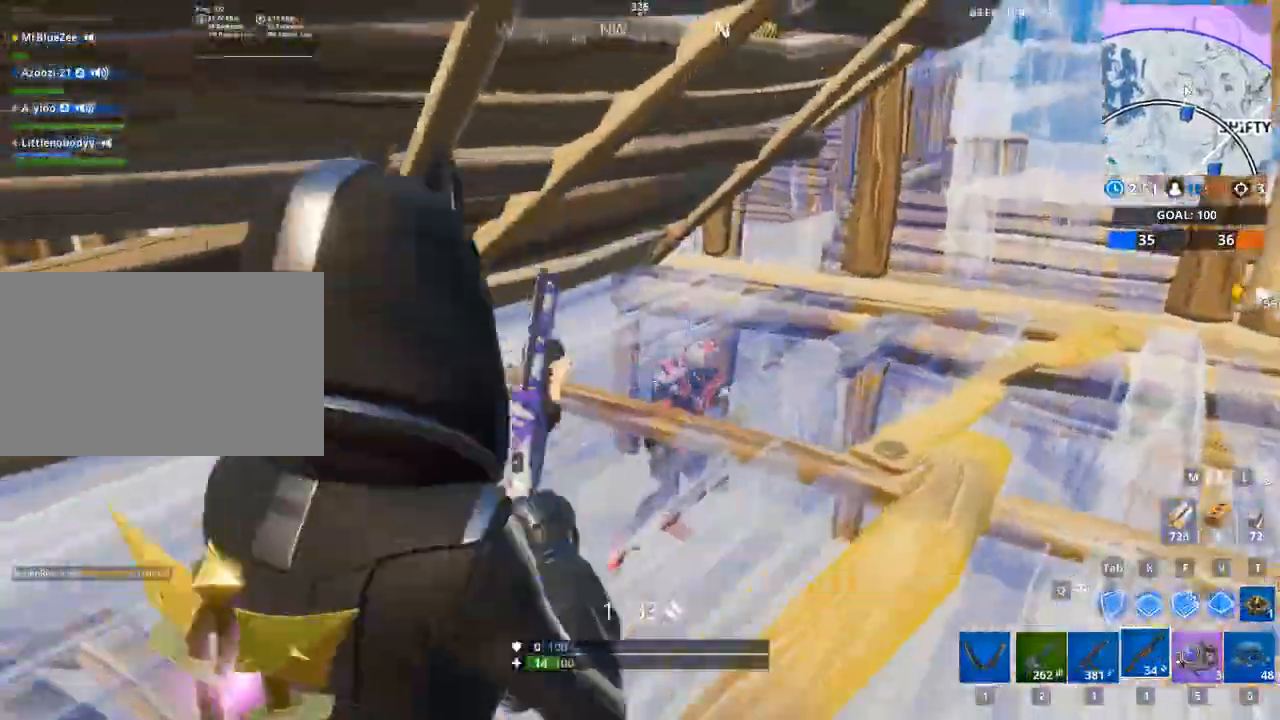
{"keys": ["d"], "mouse": [], "mouse_move": "up-right", "events": [[183, "space", "down"], [267, "space", "up"]]}
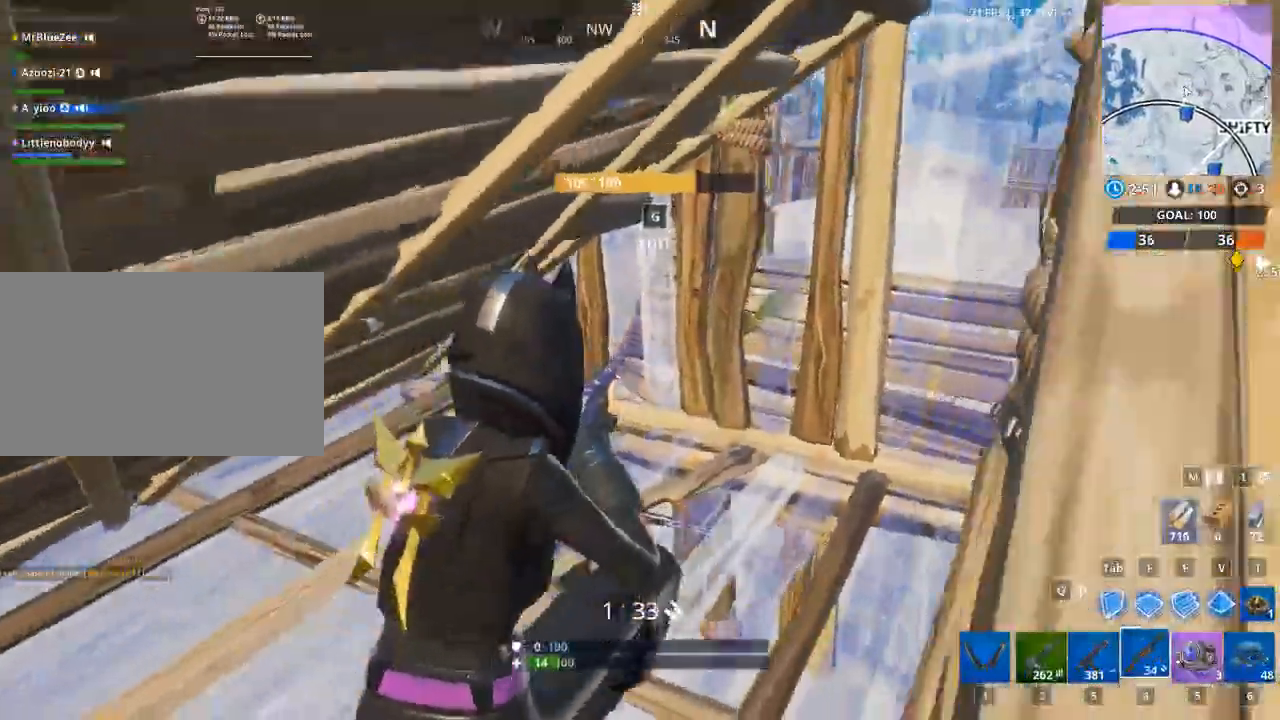
{"keys": ["a"], "mouse": [], "mouse_move": "up", "events": [[284, "d", "up"], [284, "w", "down"], [384, "a", "down"], [384, "w", "up"]]}
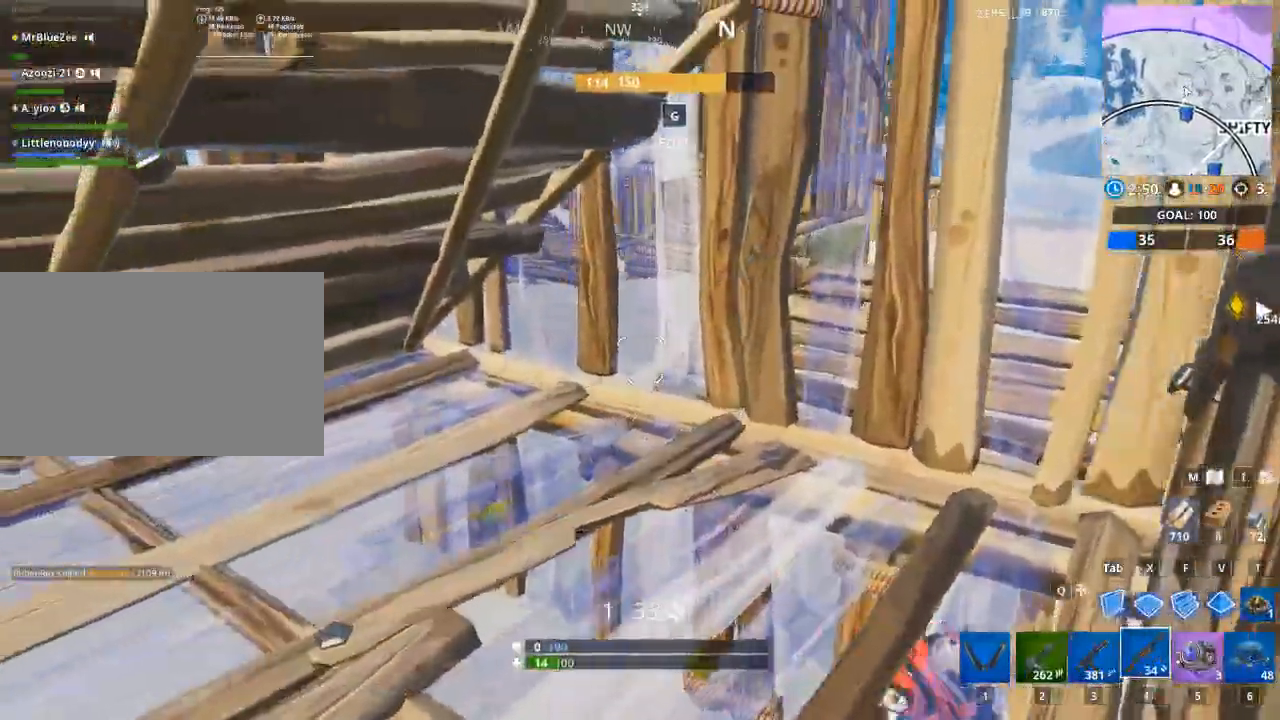
{"keys": [], "mouse": [], "mouse_move": "still", "events": [[116, "w", "down"], [250, "a", "up"], [250, "g", "down"], [300, "w", "up"], [433, "g", "up"]]}
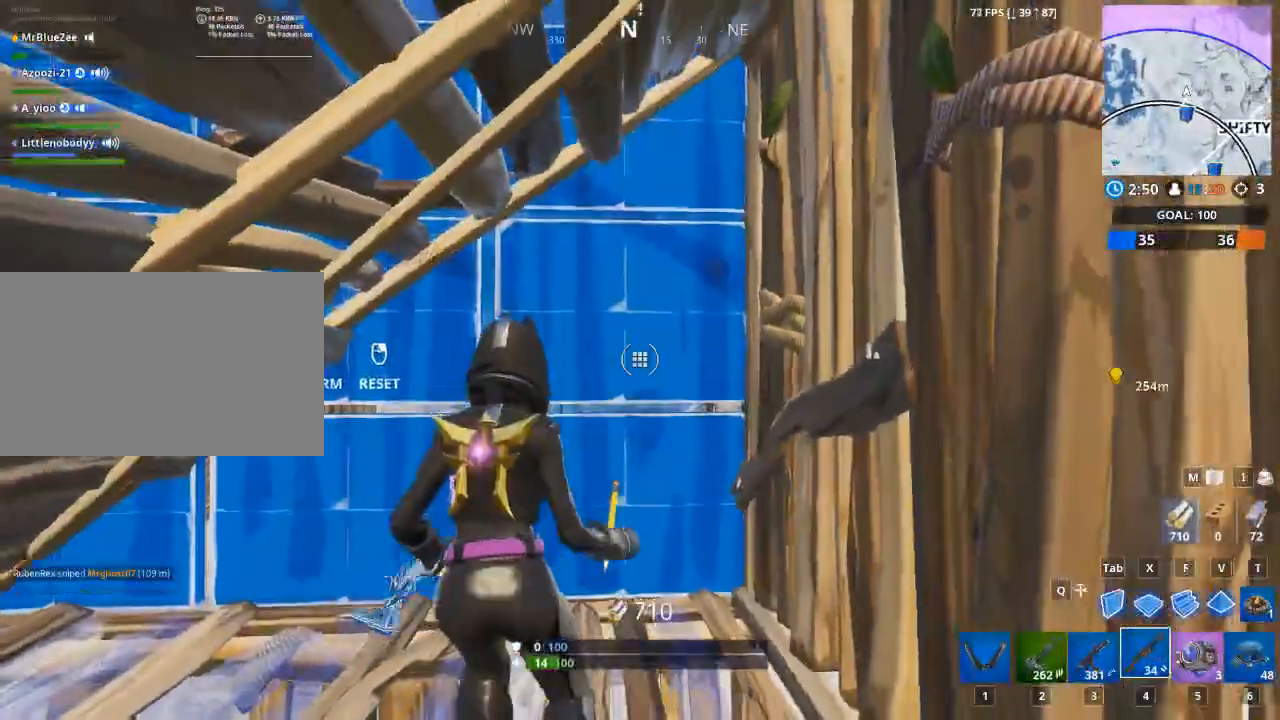
{"keys": ["w"], "mouse": [], "mouse_move": "right", "events": [[184, "mouse_left", "down"], [317, "g", "down"], [417, "mouse_left", "up"], [417, "w", "down"], [501, "g", "up"]]}
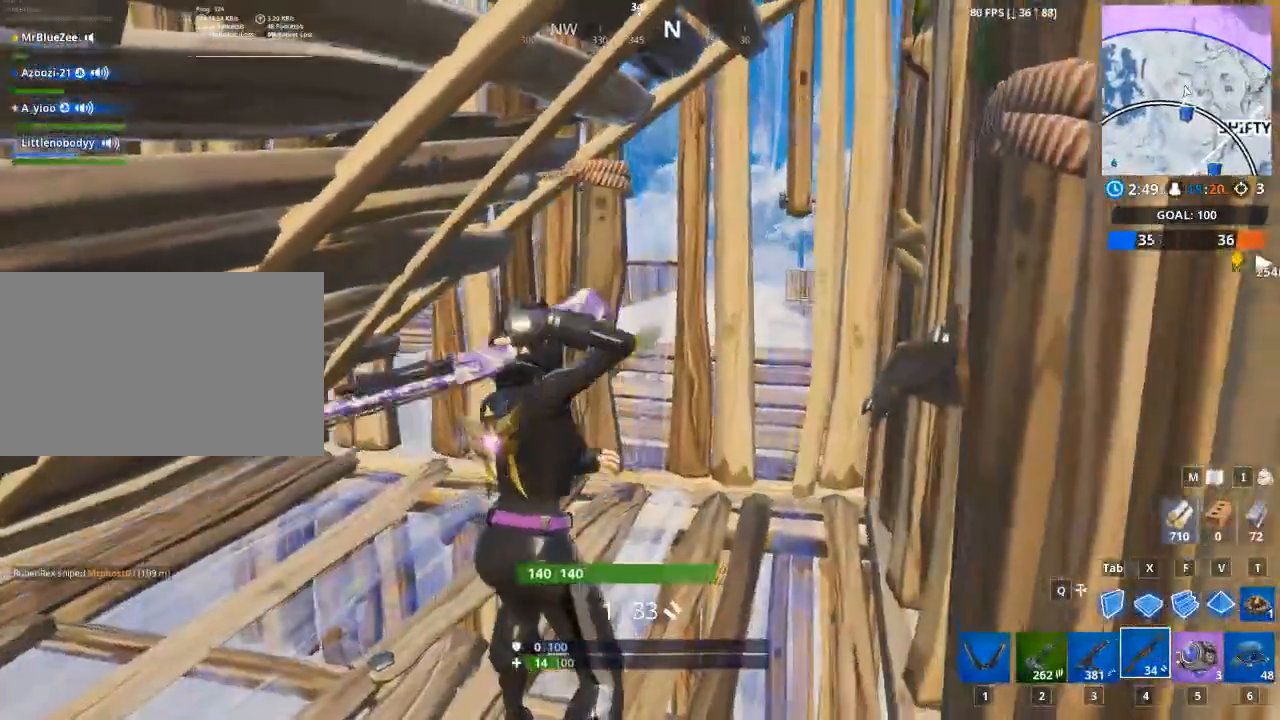
{"keys": ["w"], "mouse": [], "mouse_move": "down-right", "events": []}
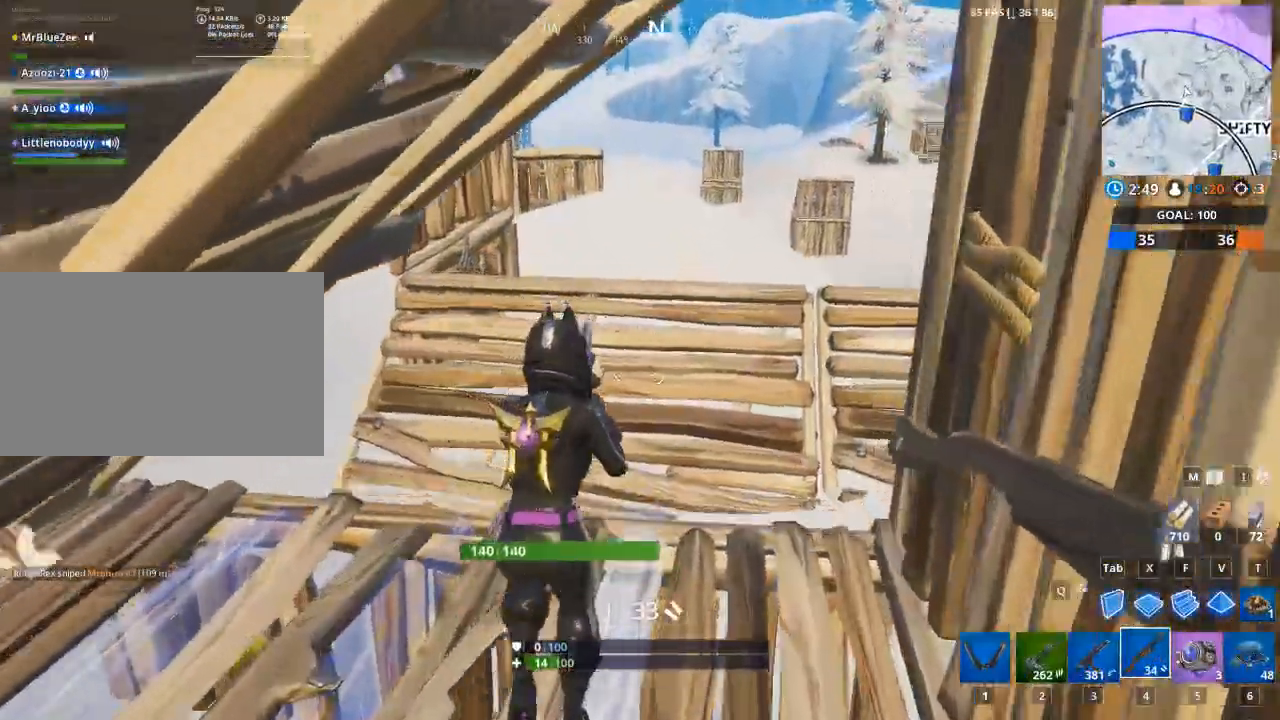
{"keys": ["tab", "w"], "mouse": ["left"], "mouse_move": "up", "events": [[17, "f", "down"], [17, "mouse_left", "down"], [250, "tab", "down"], [401, "f", "up"]]}
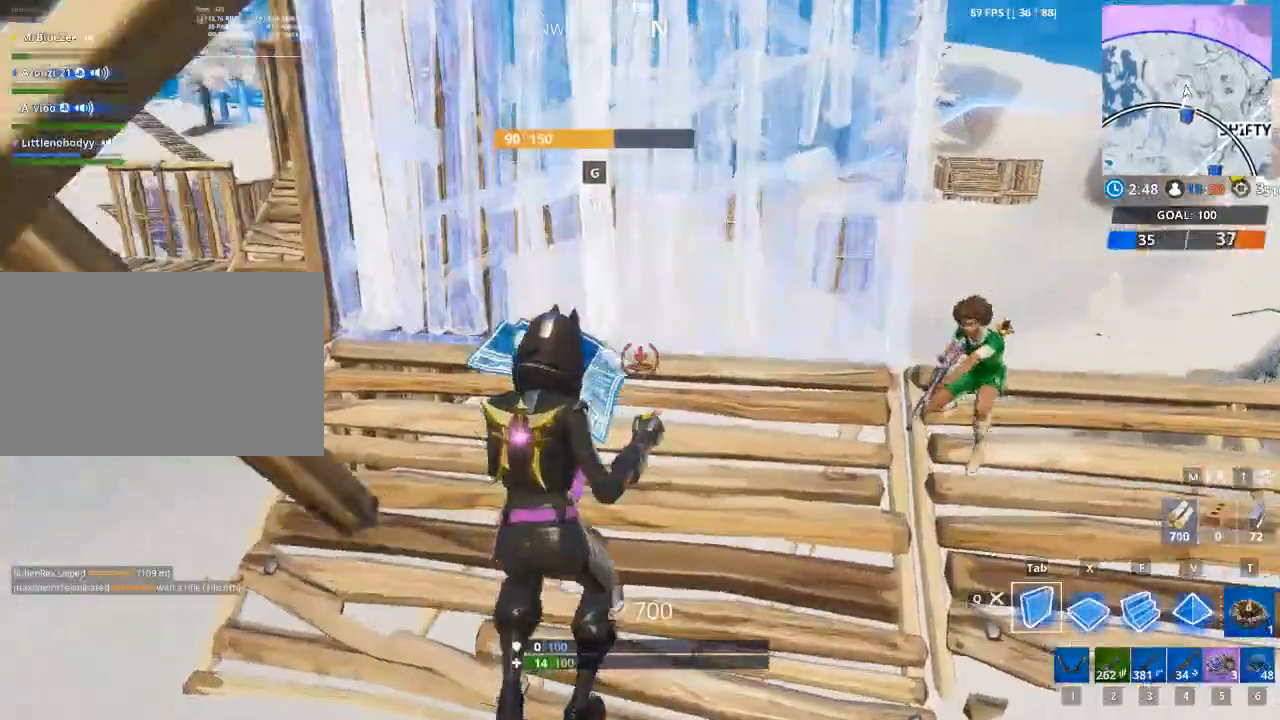
{"keys": ["a", "space", "w"], "mouse": ["left"], "mouse_move": "down", "events": [[217, "tab", "up"], [367, "a", "down"], [450, "space", "down"]]}
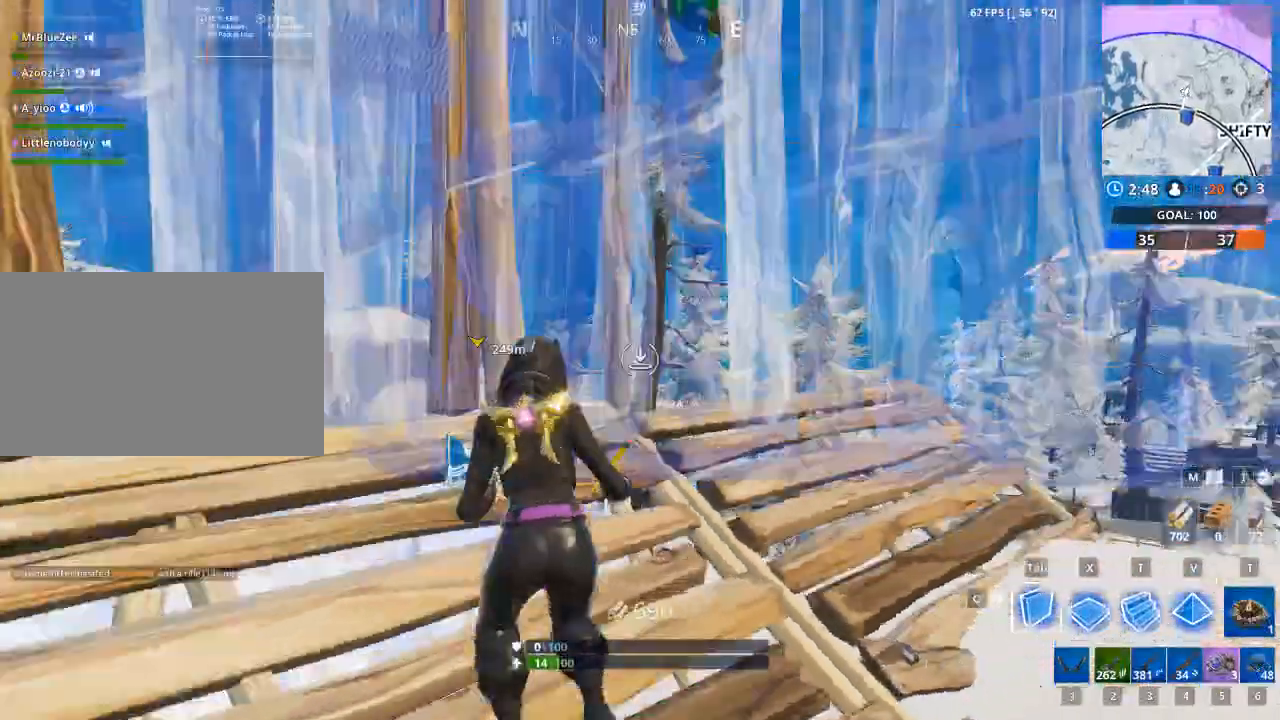
{"keys": ["a"], "mouse": [], "mouse_move": "down", "events": [[50, "w", "up"], [150, "space", "up"], [384, "mouse_left", "up"]]}
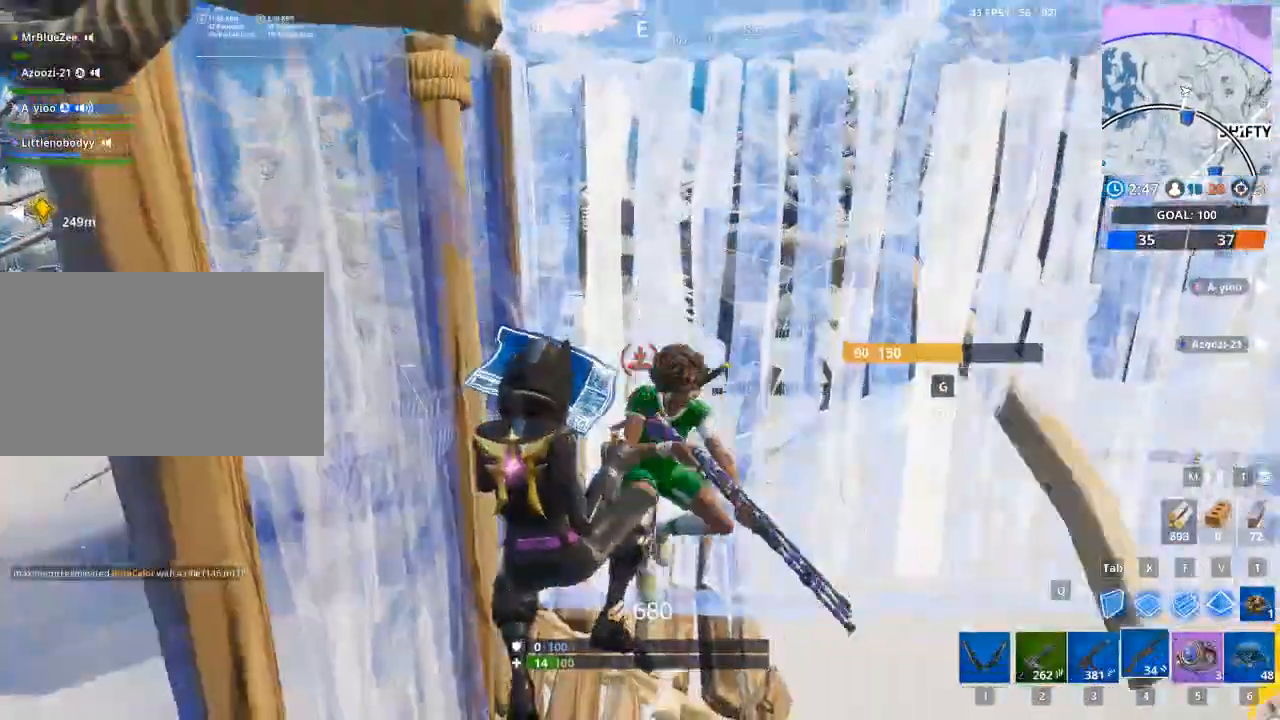
{"keys": ["d"], "mouse": [], "mouse_move": "up", "events": [[217, "a", "up"], [450, "d", "down"]]}
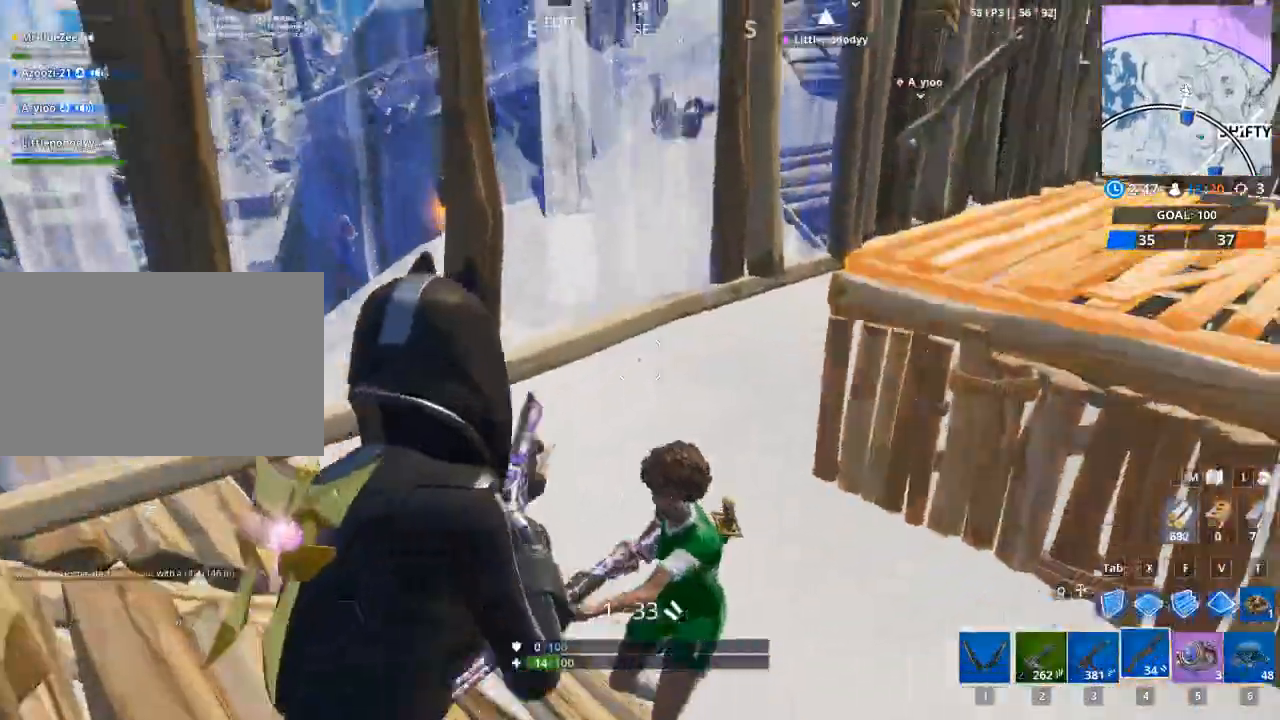
{"keys": ["d"], "mouse": ["left"], "mouse_move": "right", "events": [[183, "mouse_left", "down"], [316, "mouse_right", "down"], [467, "mouse_right", "up"]]}
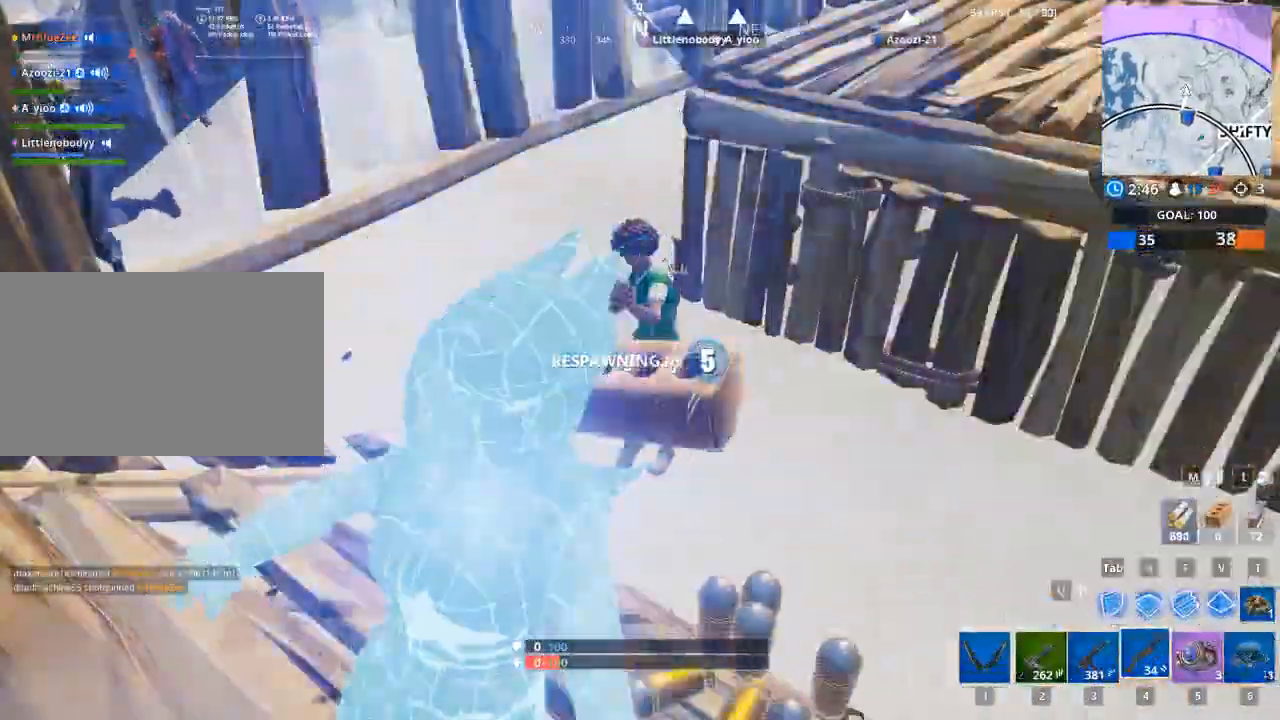
{"keys": [], "mouse": [], "mouse_move": "left", "events": [[17, "mouse_left", "up"], [400, "d", "up"]]}
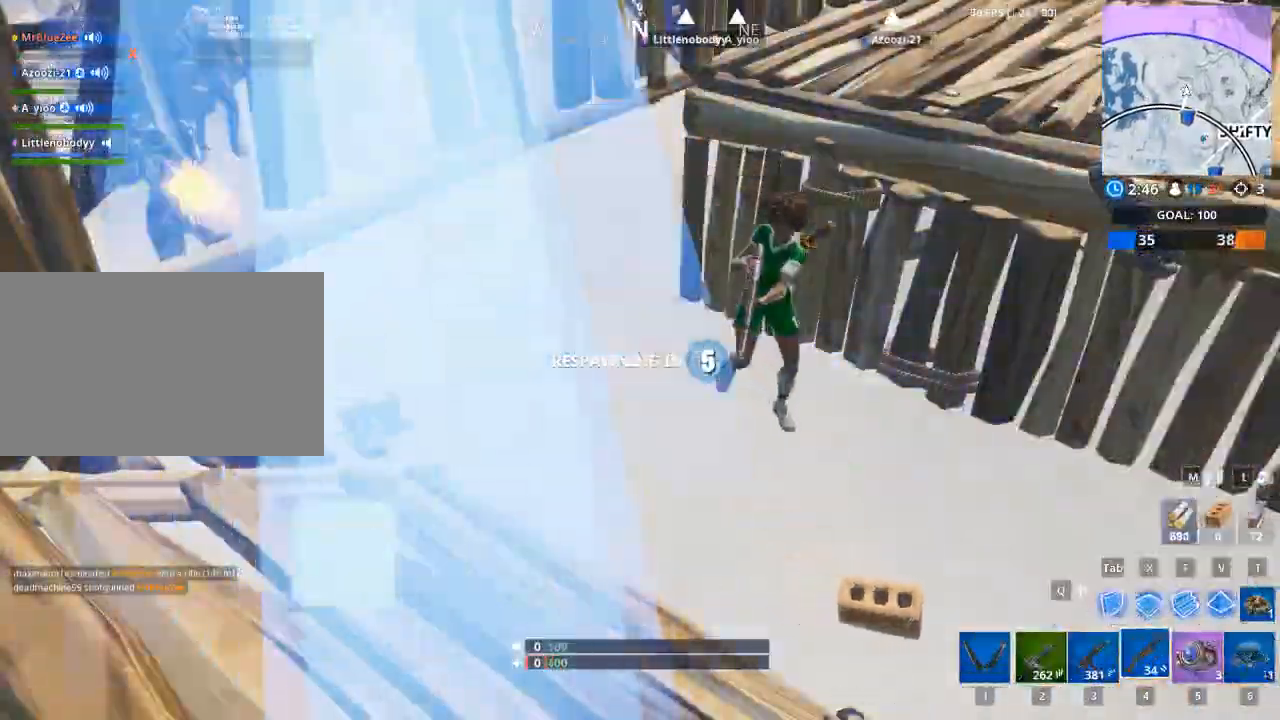
{"keys": [], "mouse": [], "mouse_move": "still", "events": []}
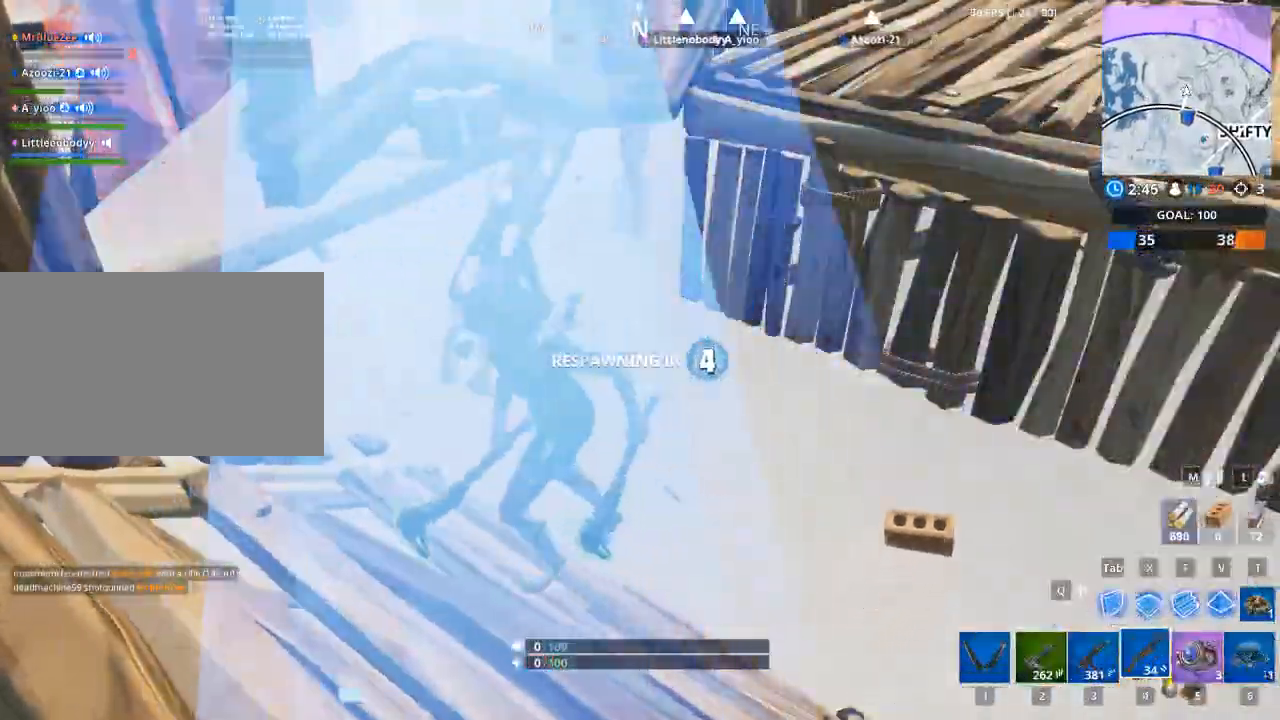
{"keys": [], "mouse": [], "mouse_move": "still", "events": []}